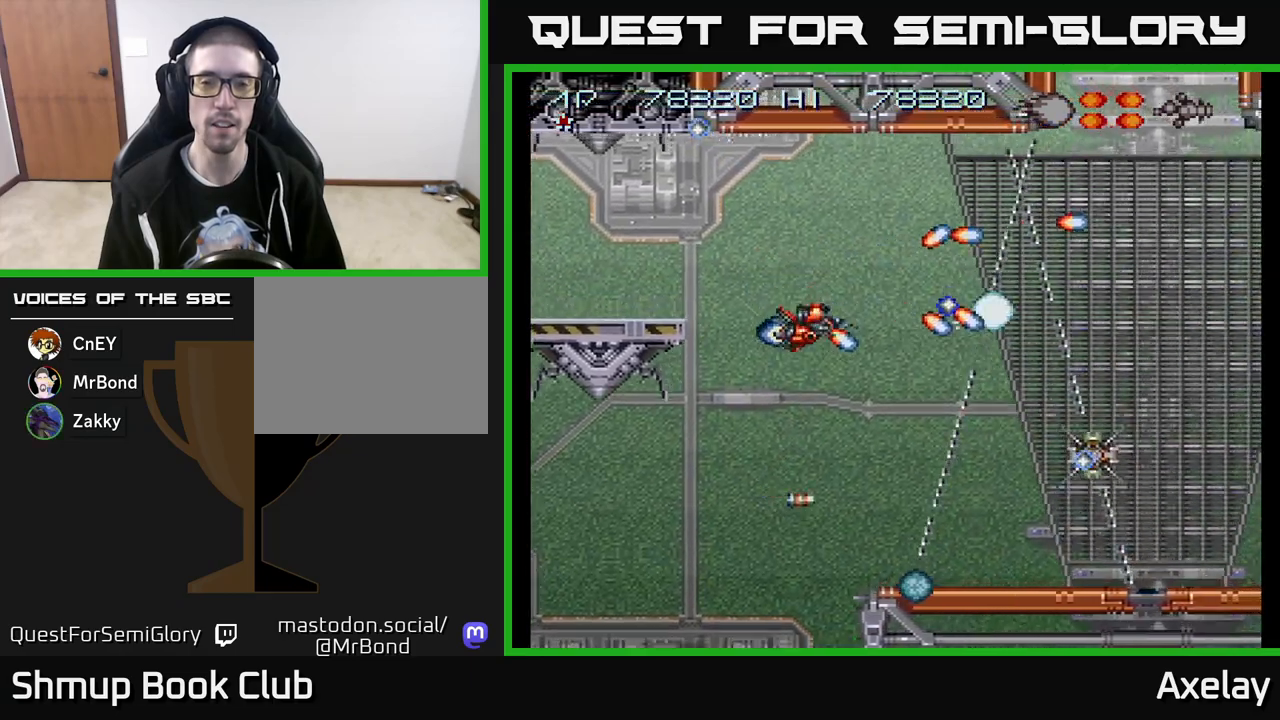
Gameplay with a controller (Xbox layout); each line is a JSON object with the inputs held at the frame after it. "events" lists button and stick changes between this image and that frame as [ms after this image, input, new state], when the widget could be followed in between. Not read: left_stick.
{"buttons": ["A", "X", "DPAD_UP", "DPAD_RIGHT"], "right_stick": "center", "events": [[117, "DPAD_LEFT", "down"], [150, "DPAD_DOWN", "up"], [233, "DPAD_UP", "down"], [267, "DPAD_LEFT", "up"], [433, "DPAD_RIGHT", "down"]]}
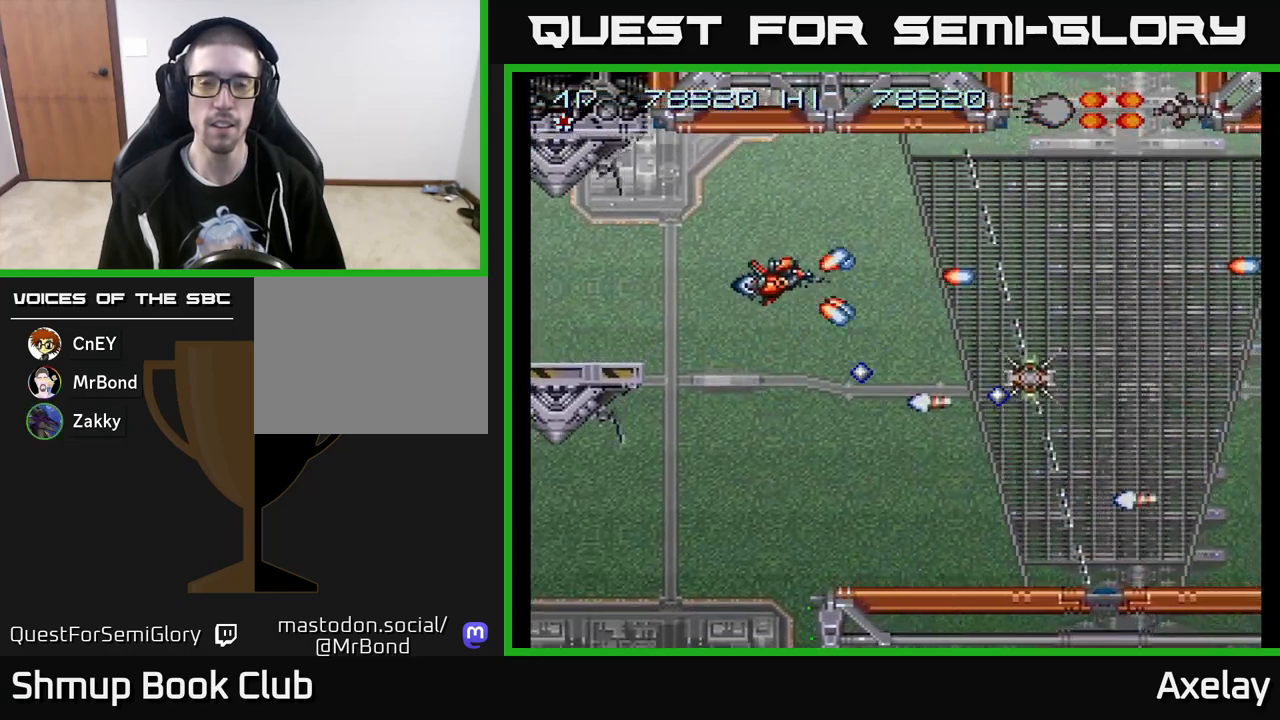
{"buttons": ["A"], "right_stick": "center", "events": [[17, "DPAD_UP", "up"], [150, "DPAD_RIGHT", "up"], [217, "DPAD_LEFT", "down"], [217, "DPAD_UP", "down"], [317, "DPAD_UP", "up"], [350, "DPAD_LEFT", "up"], [500, "X", "up"]]}
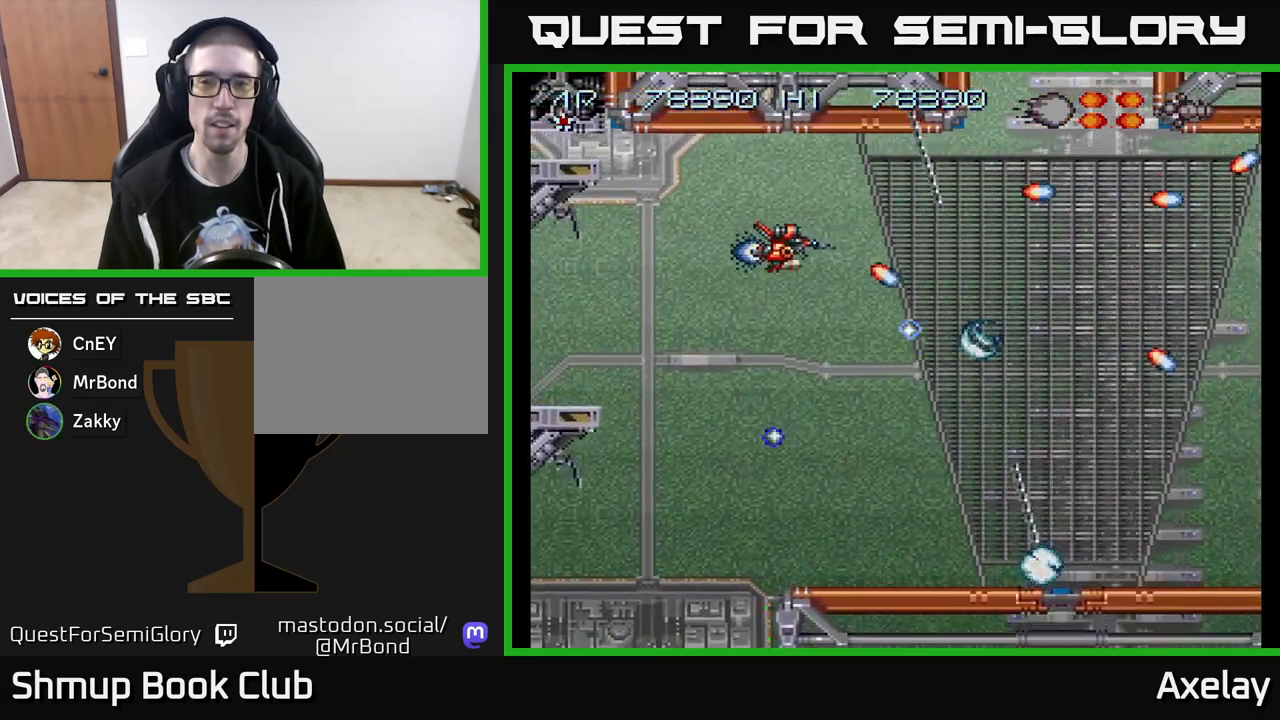
{"buttons": ["A", "DPAD_DOWN"], "right_stick": "center", "events": [[33, "A", "up"], [150, "DPAD_DOWN", "down"], [300, "A", "down"]]}
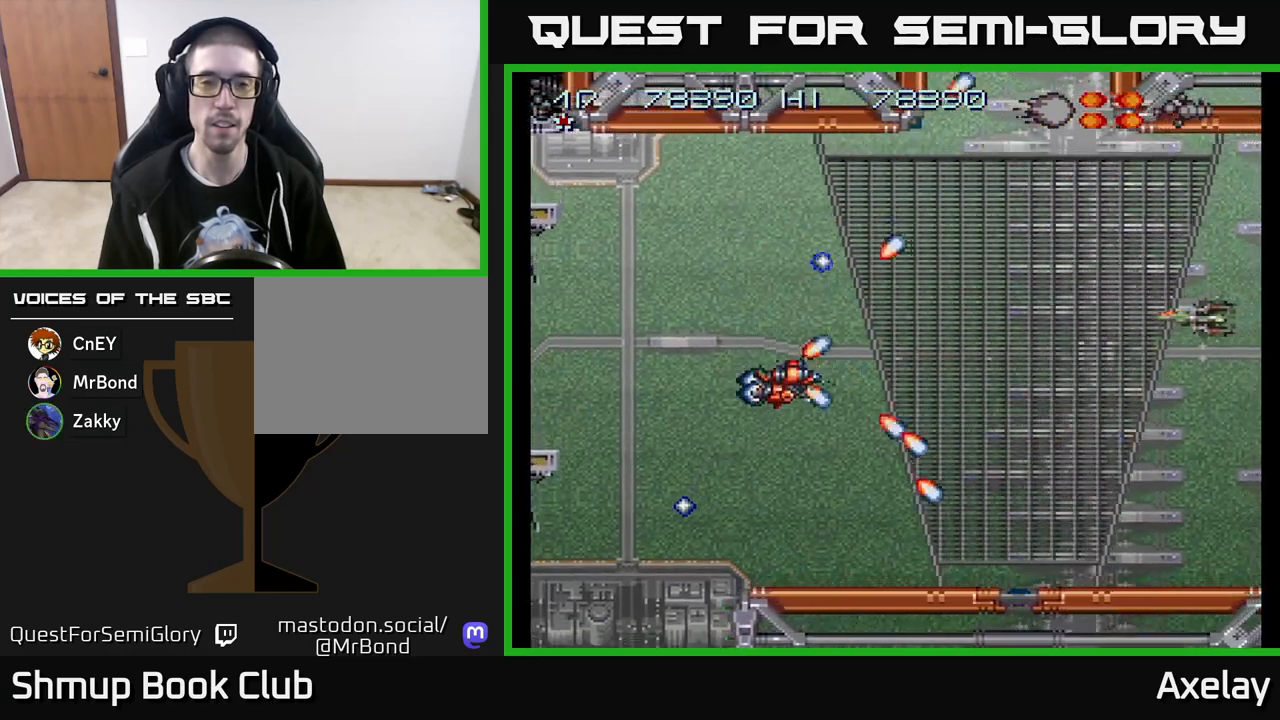
{"buttons": ["A", "X", "DPAD_UP"], "right_stick": "center", "events": [[100, "DPAD_DOWN", "up"], [150, "DPAD_UP", "down"], [167, "A", "up"], [250, "DPAD_UP", "up"], [300, "A", "down"], [367, "DPAD_UP", "down"], [383, "X", "down"]]}
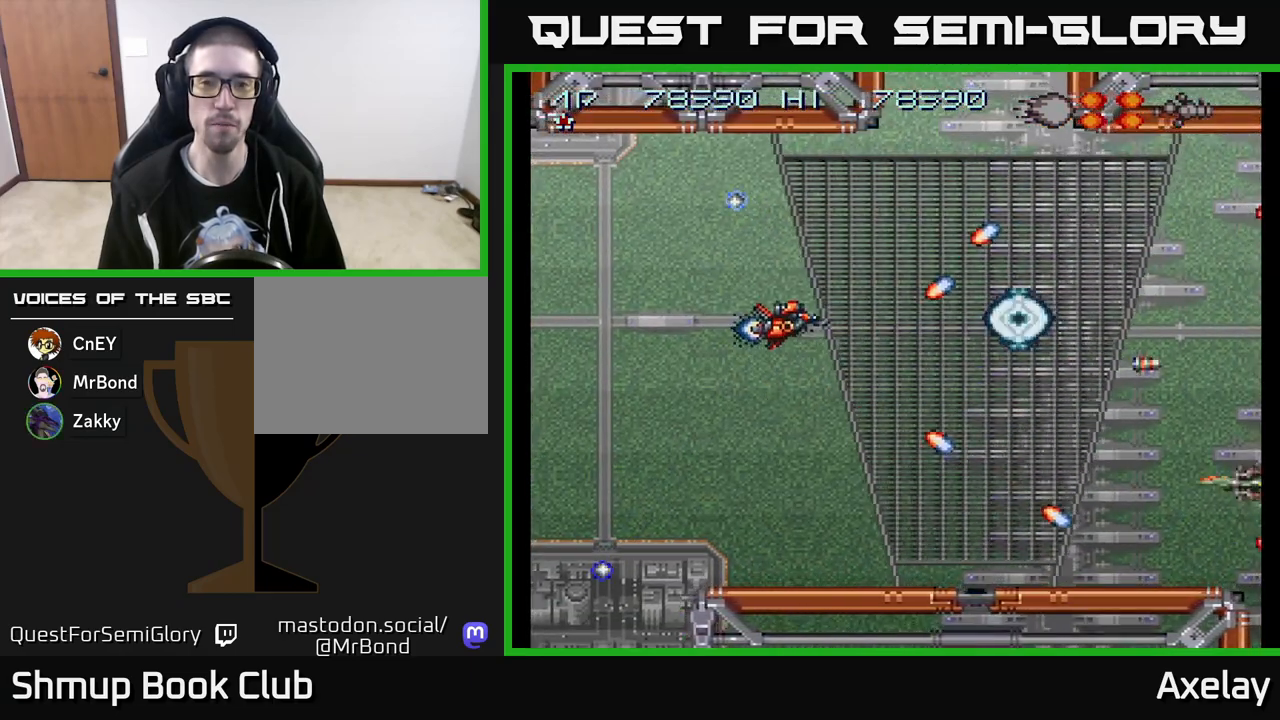
{"buttons": ["A", "X", "DPAD_DOWN"], "right_stick": "center", "events": [[133, "DPAD_UP", "up"], [200, "DPAD_RIGHT", "down"], [267, "DPAD_DOWN", "down"], [317, "DPAD_RIGHT", "up"]]}
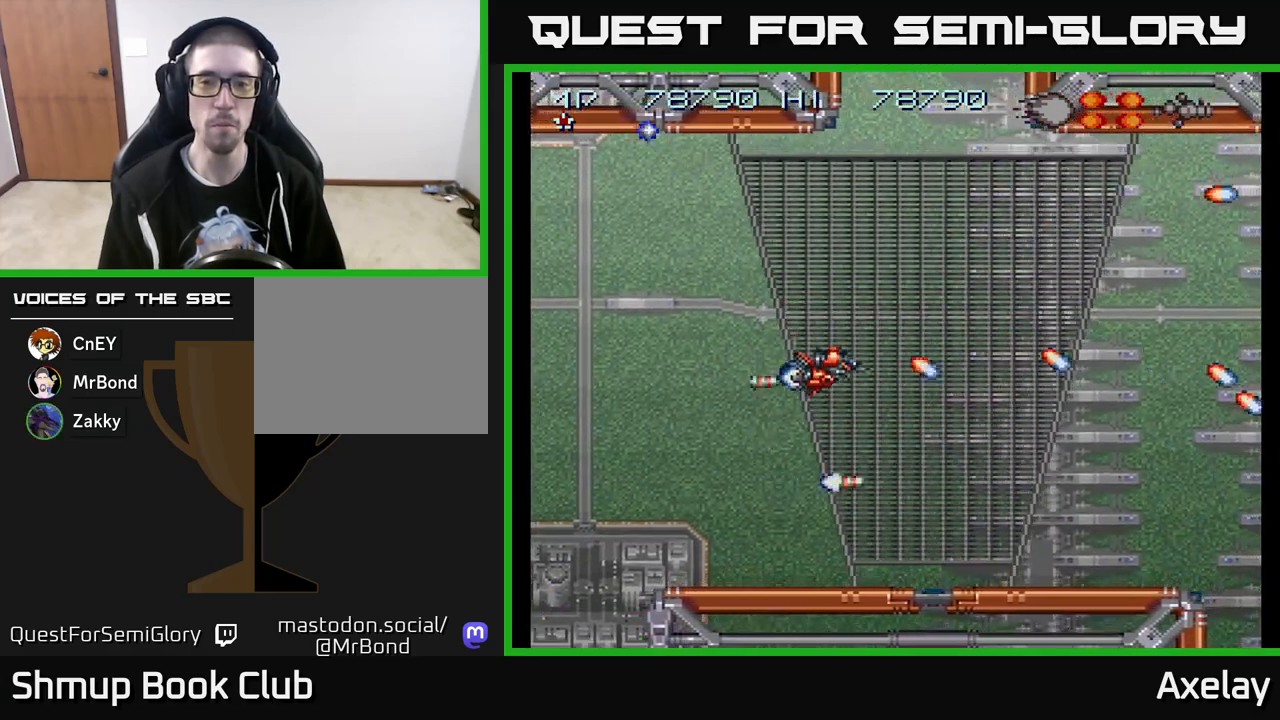
{"buttons": [], "right_stick": "center", "events": [[67, "X", "up"], [133, "A", "up"], [133, "DPAD_DOWN", "up"], [183, "DPAD_UP", "down"], [400, "DPAD_UP", "up"]]}
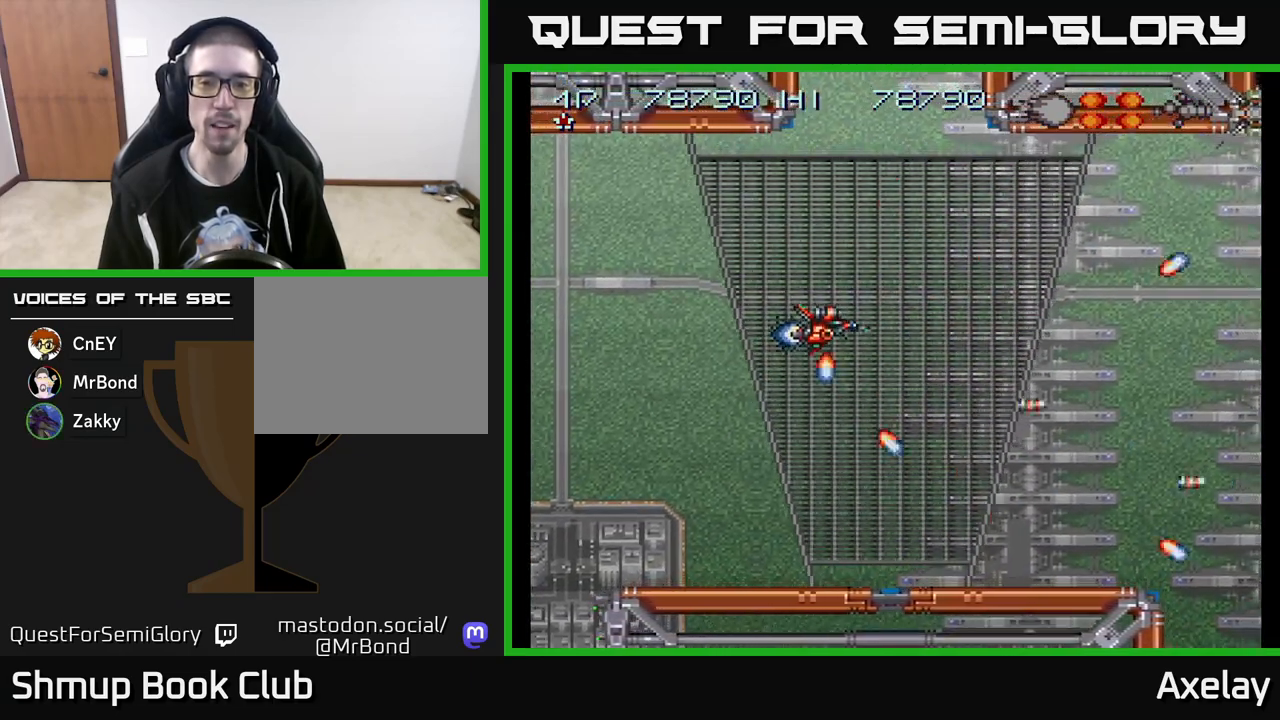
{"buttons": ["A", "X"], "right_stick": "center", "events": [[117, "A", "down"], [183, "X", "down"]]}
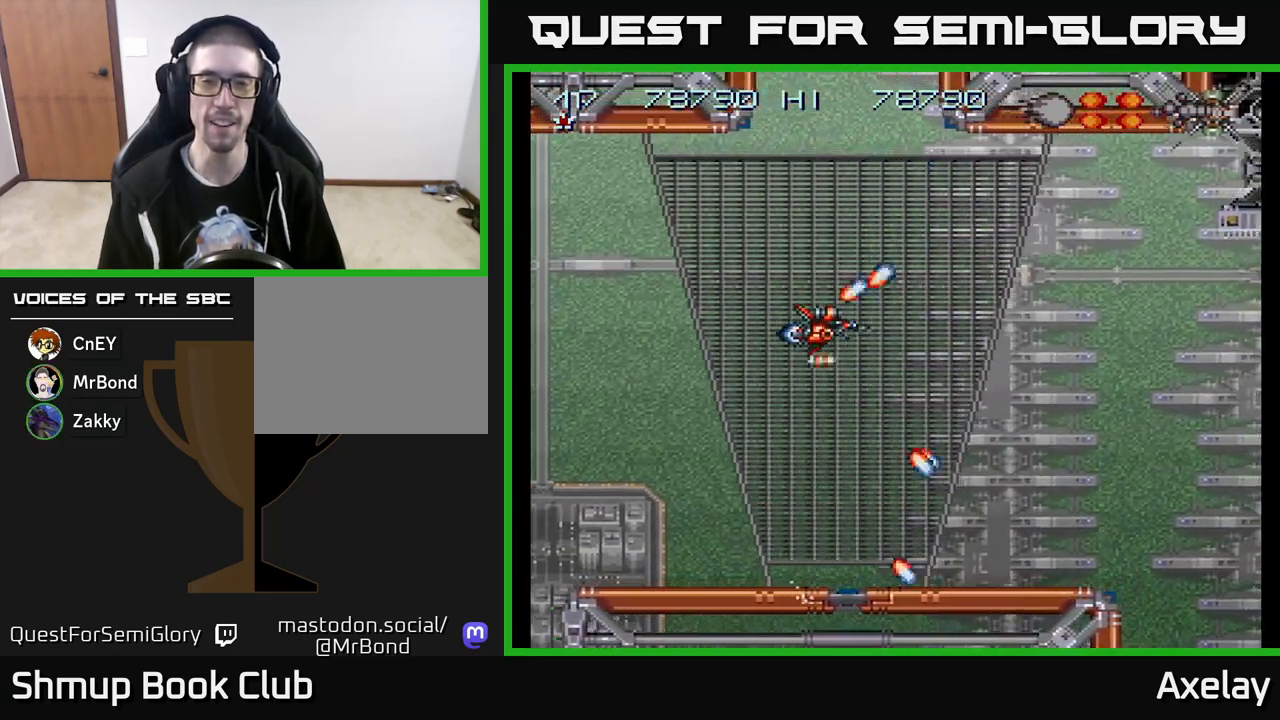
{"buttons": ["A", "X", "DPAD_UP"], "right_stick": "center", "events": [[233, "DPAD_DOWN", "down"], [417, "DPAD_DOWN", "up"], [467, "DPAD_UP", "down"]]}
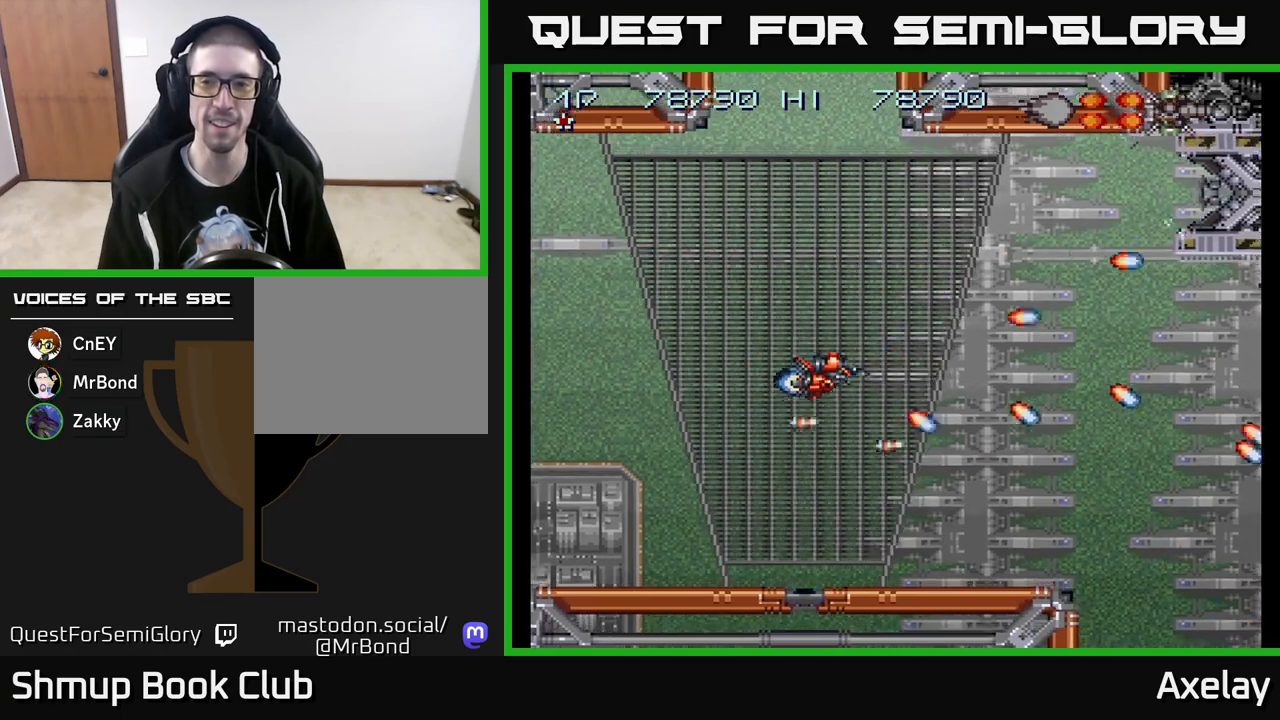
{"buttons": ["DPAD_DOWN", "DPAD_RIGHT"], "right_stick": "center", "events": [[367, "X", "up"], [383, "DPAD_UP", "up"], [400, "A", "up"], [433, "DPAD_DOWN", "down"], [500, "DPAD_RIGHT", "down"]]}
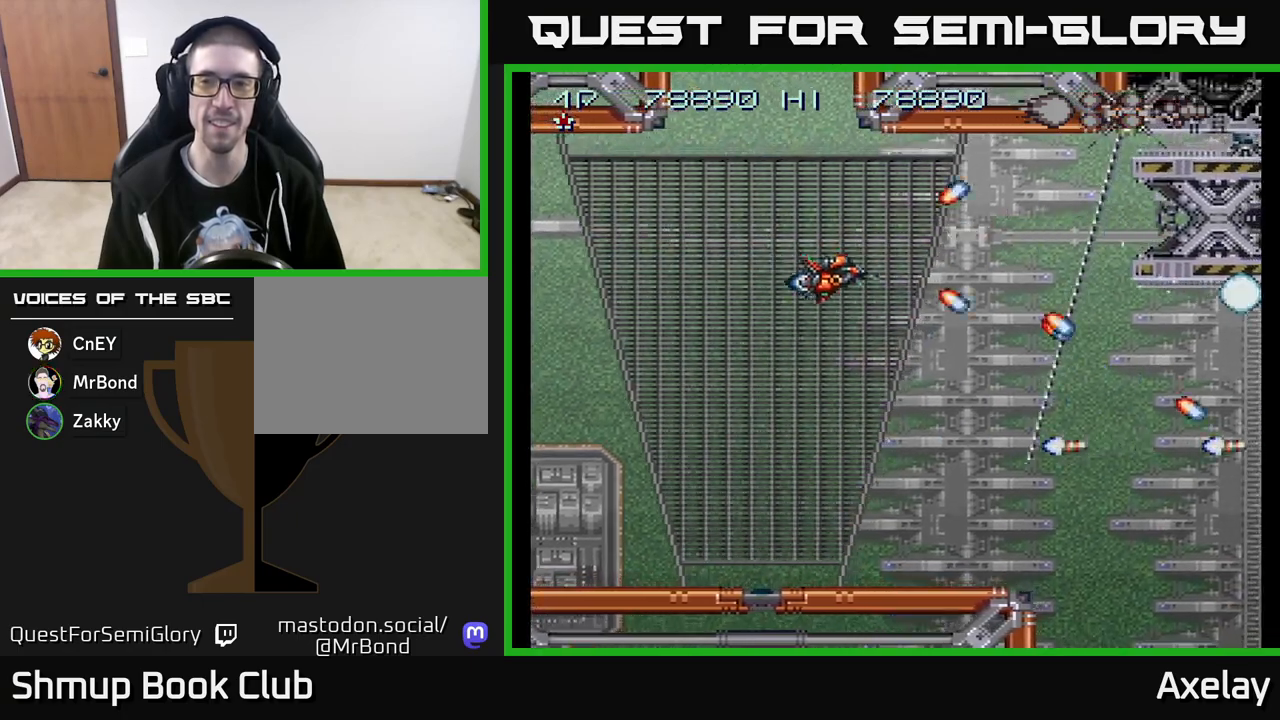
{"buttons": ["A"], "right_stick": "center", "events": [[50, "DPAD_DOWN", "up"], [67, "A", "down"], [100, "DPAD_RIGHT", "up"], [200, "A", "up"], [283, "A", "down"], [300, "DPAD_DOWN", "down"], [383, "A", "up"], [383, "DPAD_DOWN", "up"], [467, "A", "down"]]}
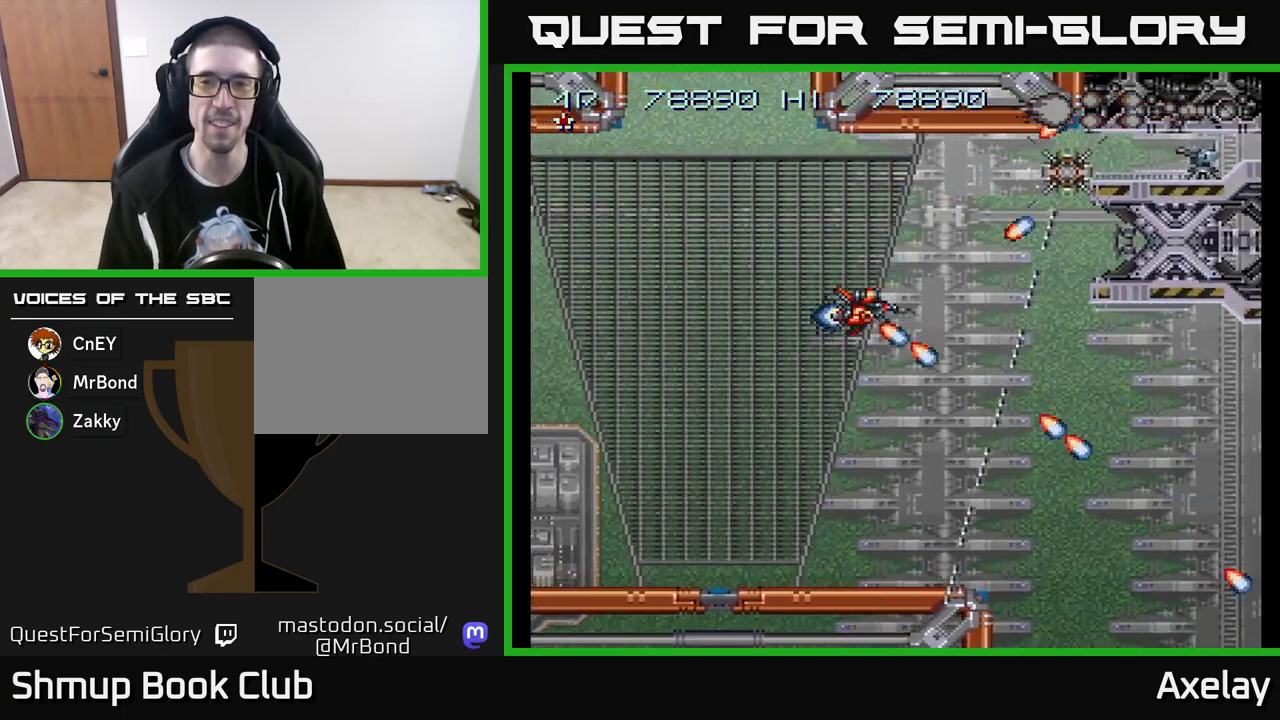
{"buttons": ["X"], "right_stick": "center", "events": [[67, "A", "up"], [150, "A", "down"], [183, "DPAD_RIGHT", "down"], [217, "A", "up"], [217, "DPAD_RIGHT", "up"], [217, "DPAD_UP", "down"], [300, "A", "down"], [333, "DPAD_LEFT", "down"], [350, "DPAD_UP", "up"], [367, "X", "down"], [417, "DPAD_LEFT", "up"], [500, "A", "up"]]}
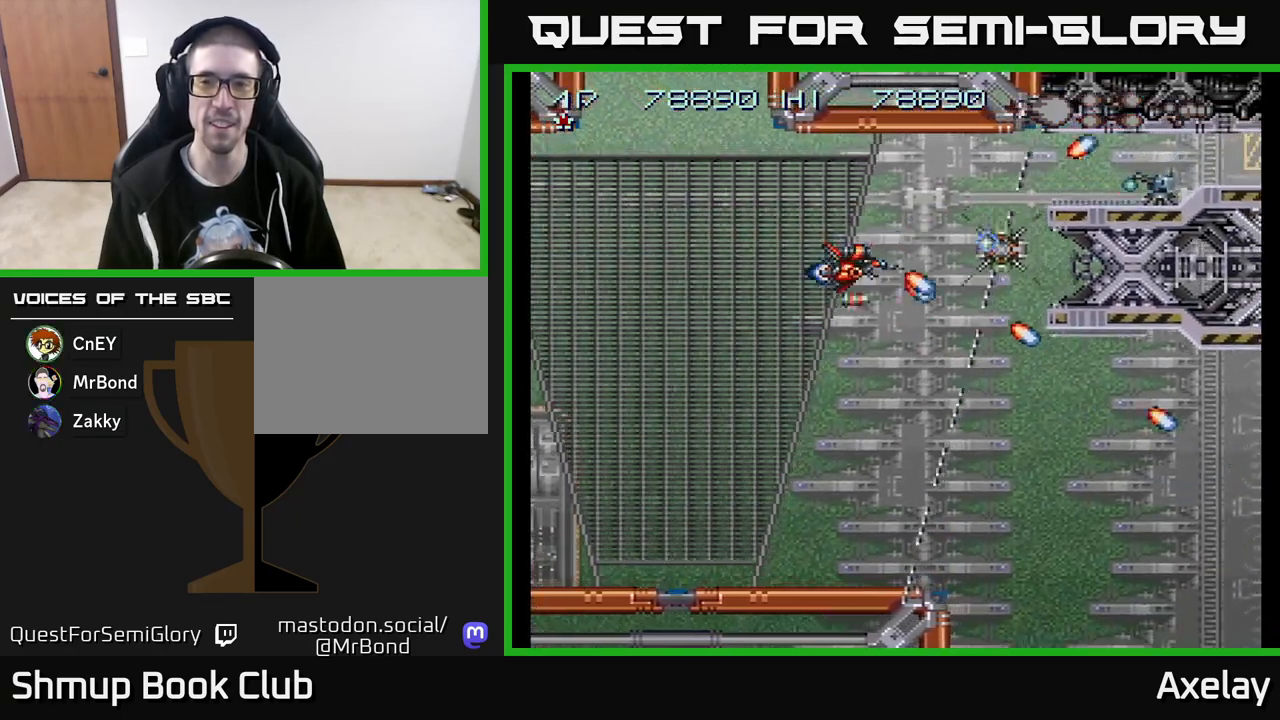
{"buttons": ["A"], "right_stick": "center", "events": [[17, "X", "up"], [100, "A", "down"], [100, "DPAD_UP", "down"], [100, "X", "down"], [167, "DPAD_LEFT", "down"], [183, "X", "up"], [200, "A", "up"], [267, "DPAD_LEFT", "up"], [300, "DPAD_RIGHT", "down"], [317, "A", "down"], [400, "DPAD_UP", "up"], [483, "DPAD_RIGHT", "up"]]}
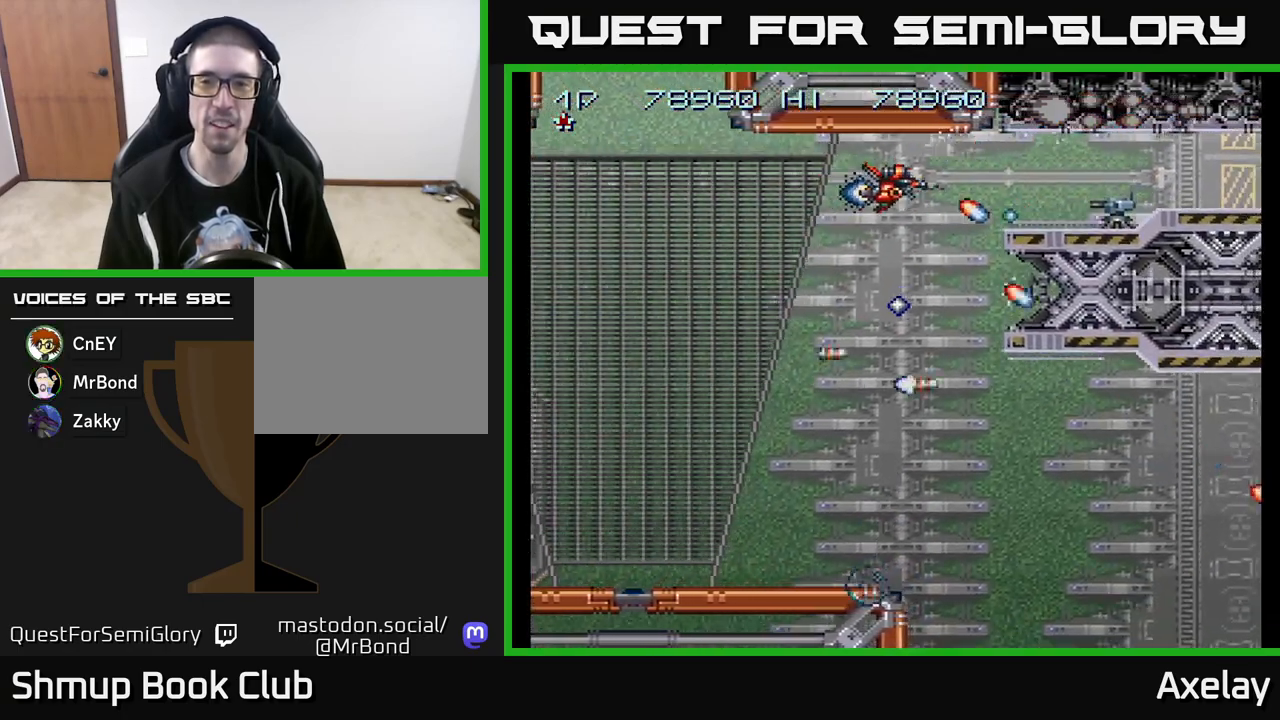
{"buttons": ["A", "DPAD_LEFT"], "right_stick": "center", "events": [[433, "DPAD_LEFT", "down"]]}
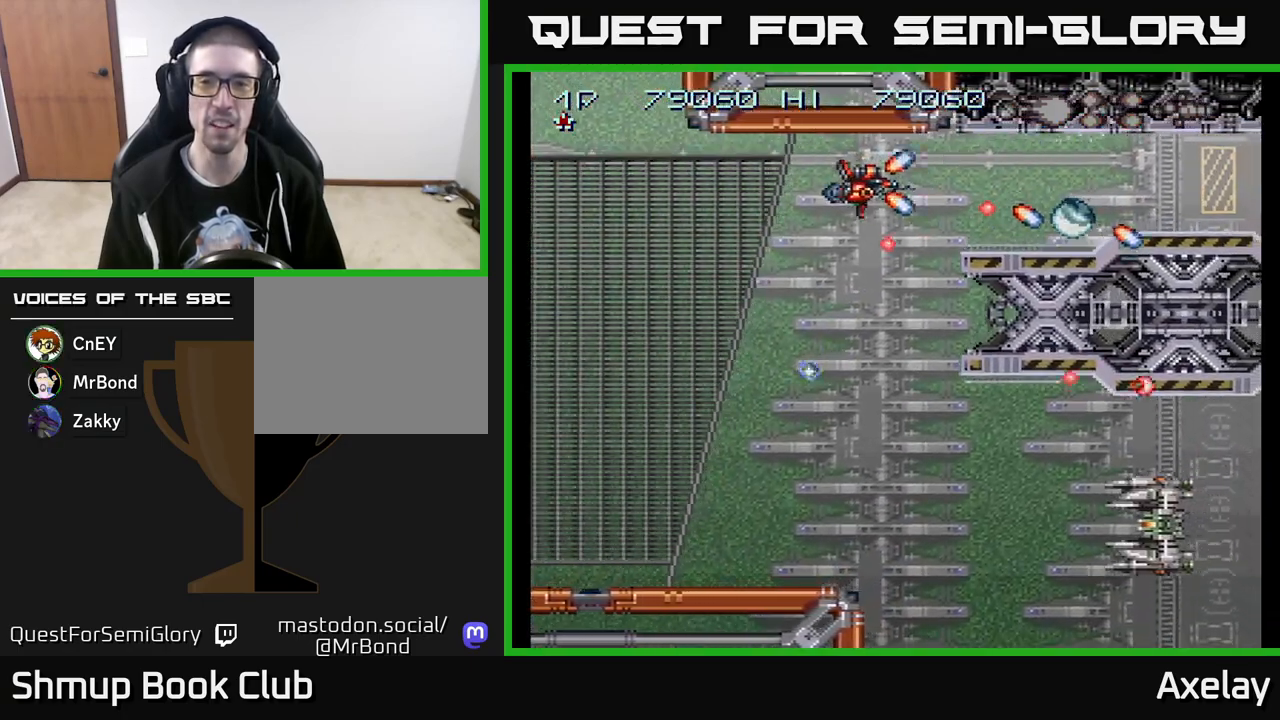
{"buttons": ["A", "X", "DPAD_DOWN", "DPAD_LEFT"], "right_stick": "center", "events": [[100, "DPAD_LEFT", "up"], [217, "A", "up"], [300, "DPAD_DOWN", "down"], [383, "A", "down"], [383, "X", "down"], [483, "DPAD_LEFT", "down"]]}
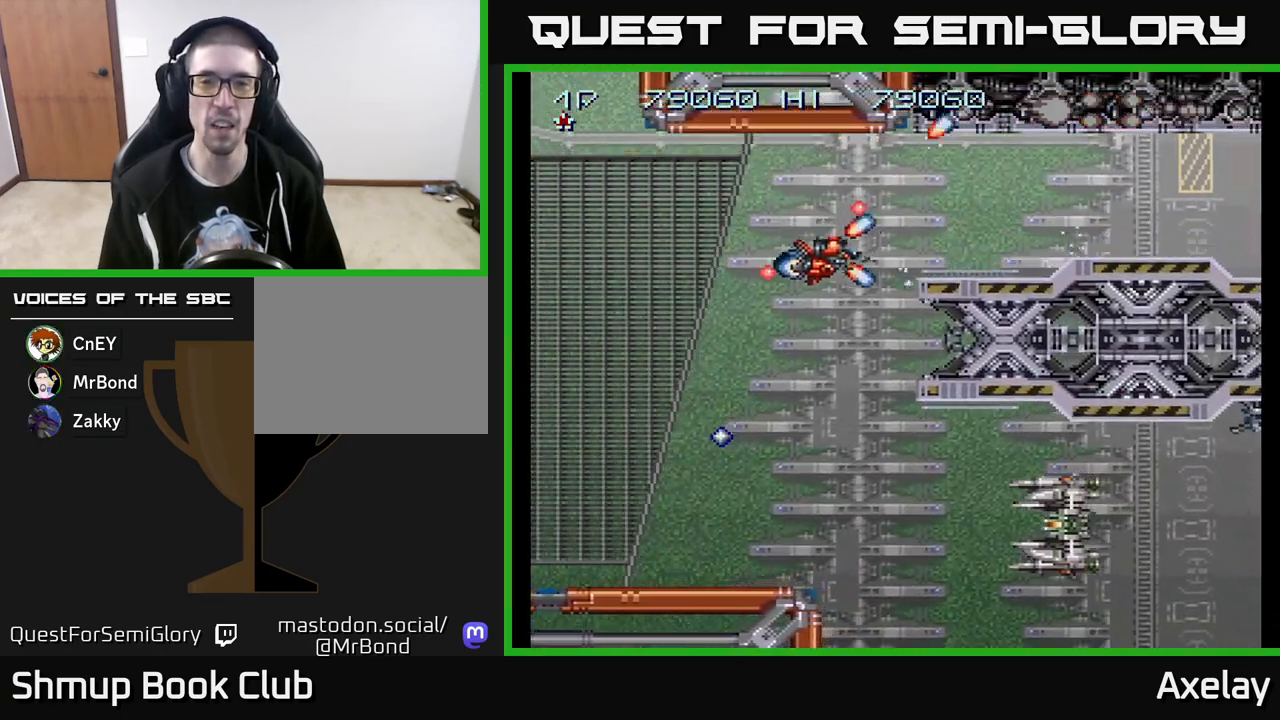
{"buttons": ["A", "X", "DPAD_DOWN"], "right_stick": "center", "events": [[117, "DPAD_LEFT", "up"]]}
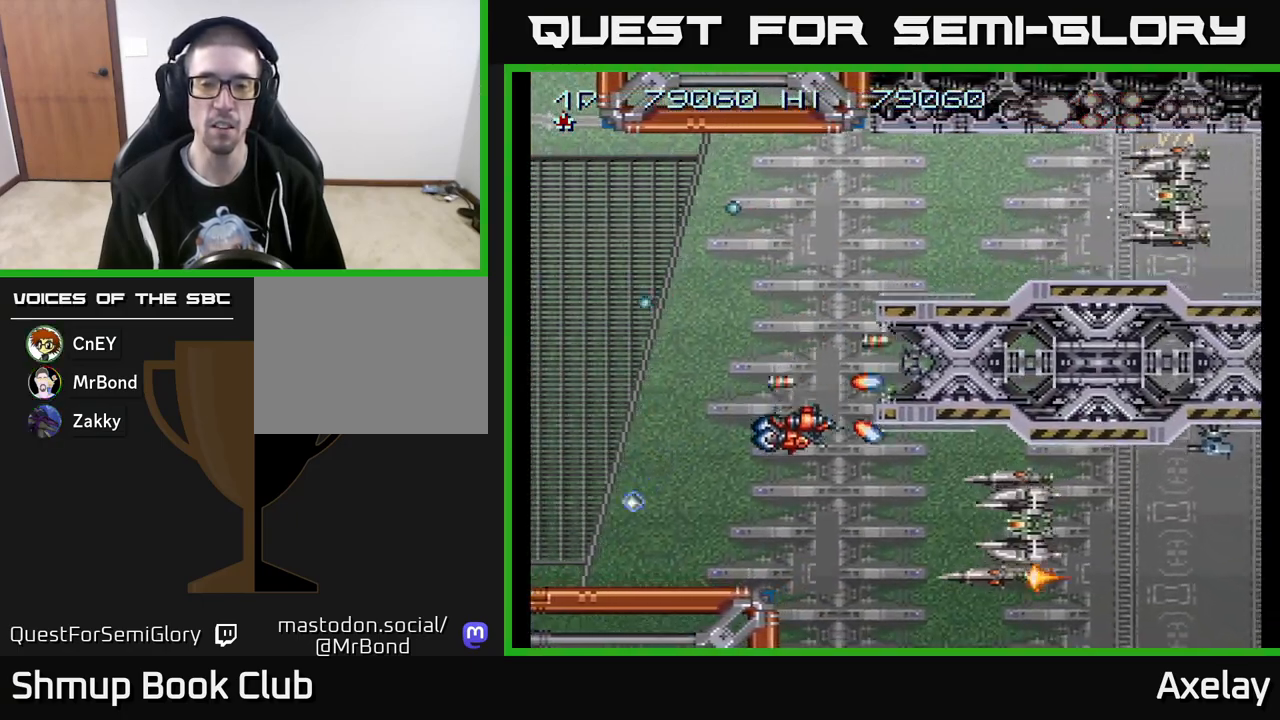
{"buttons": ["A", "X", "DPAD_RIGHT"], "right_stick": "center", "events": [[233, "DPAD_RIGHT", "down"], [317, "DPAD_RIGHT", "up"], [350, "DPAD_DOWN", "up"], [467, "DPAD_RIGHT", "down"]]}
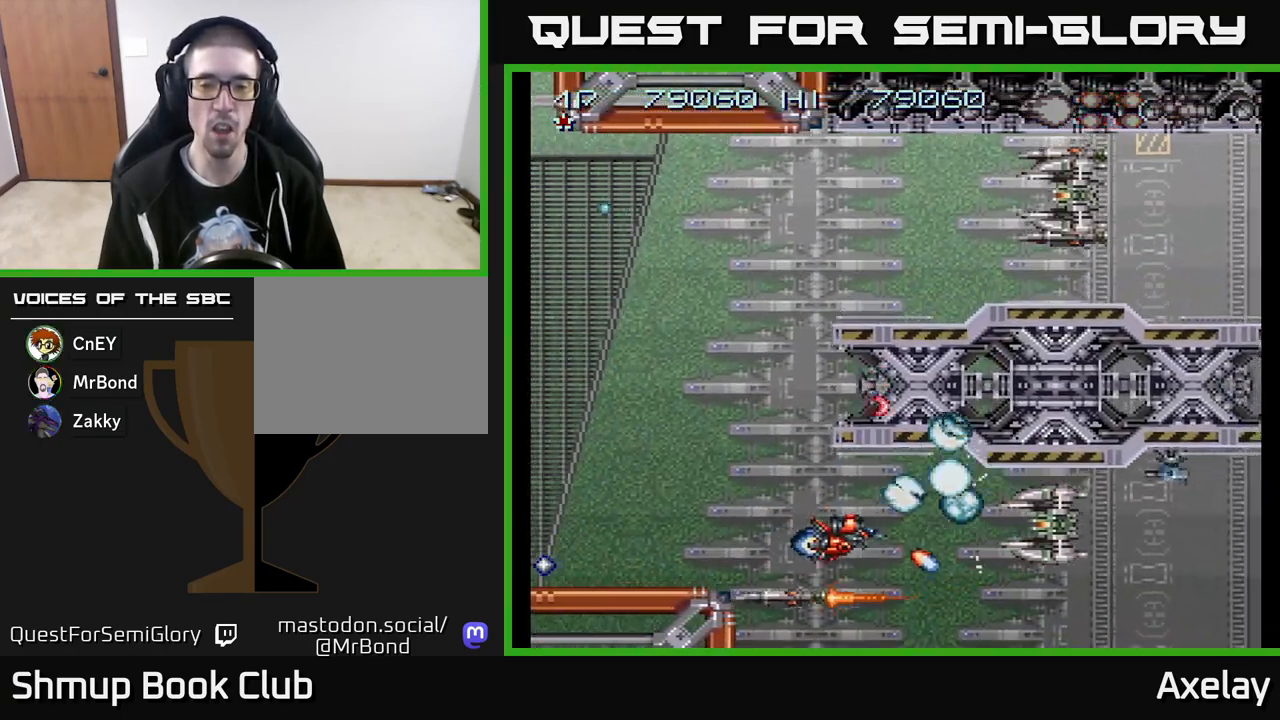
{"buttons": ["A", "X", "DPAD_DOWN"], "right_stick": "center", "events": [[167, "DPAD_DOWN", "down"], [217, "DPAD_RIGHT", "up"], [233, "DPAD_RIGHT", "down"], [317, "DPAD_DOWN", "up"], [450, "DPAD_DOWN", "down"], [467, "DPAD_RIGHT", "up"]]}
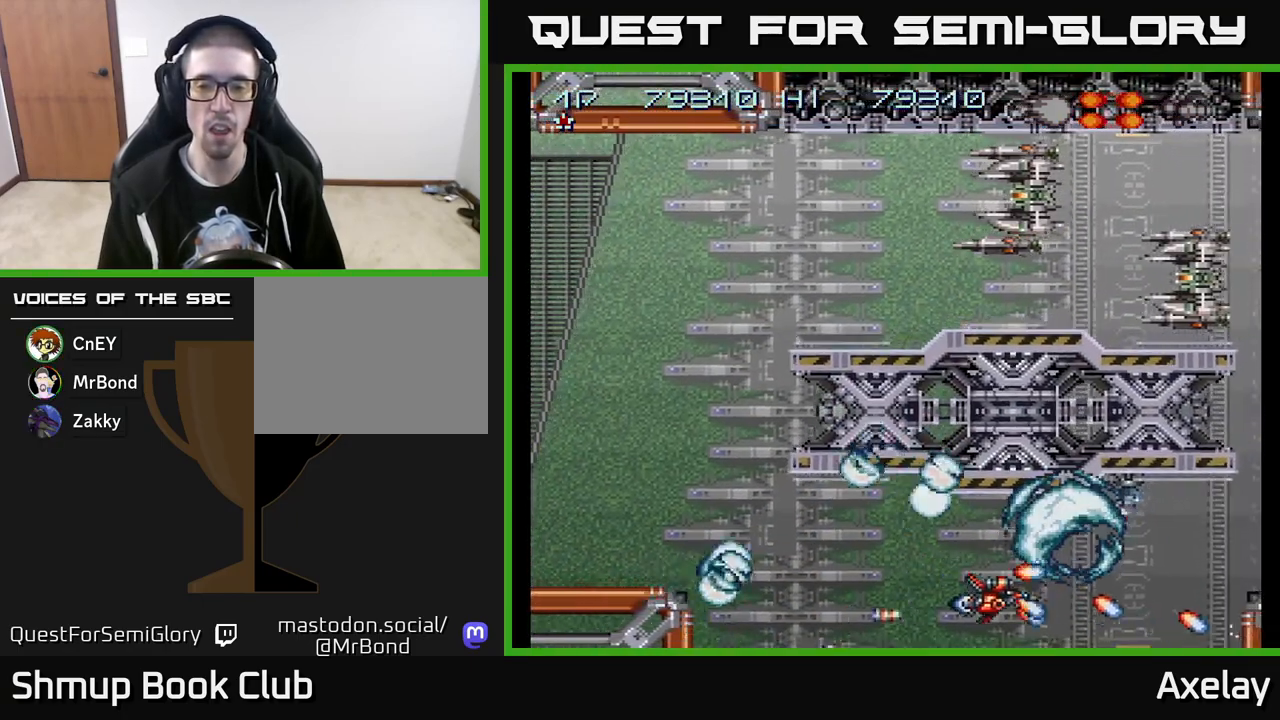
{"buttons": ["A", "X", "DPAD_UP", "DPAD_LEFT"], "right_stick": "center", "events": [[17, "DPAD_DOWN", "up"], [17, "DPAD_LEFT", "down"], [500, "DPAD_UP", "down"]]}
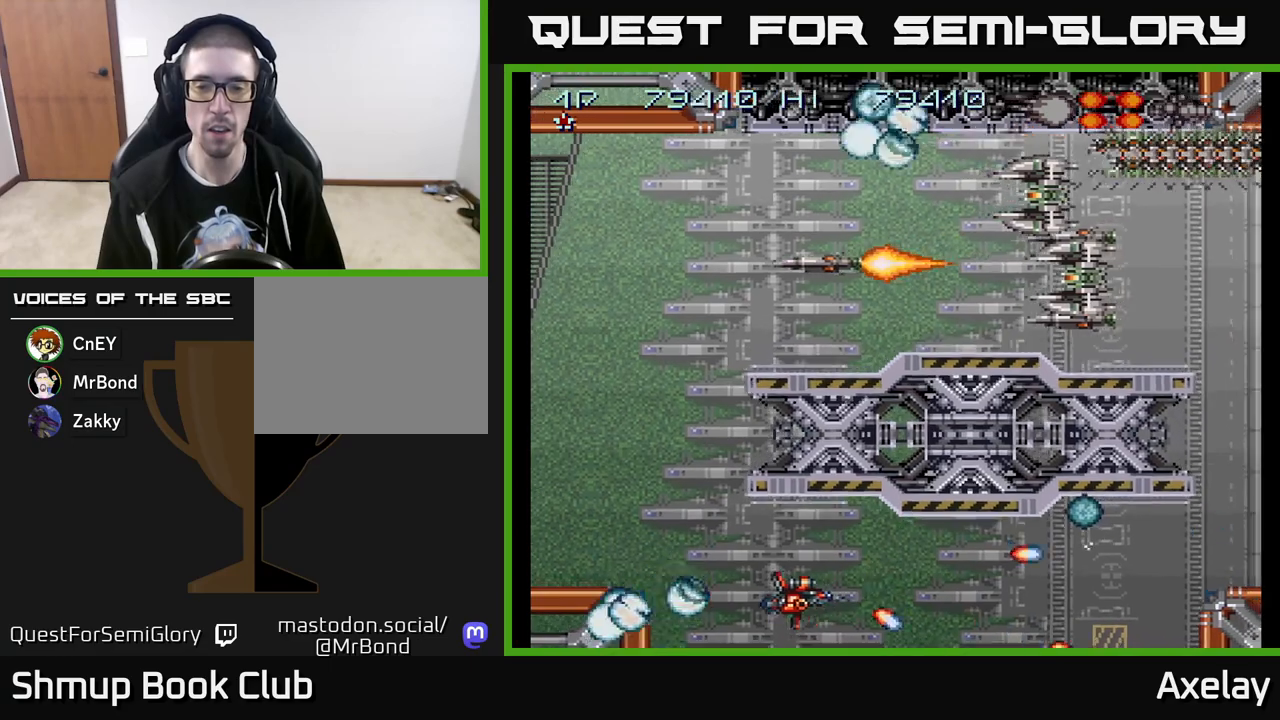
{"buttons": ["A", "X", "DPAD_UP", "DPAD_LEFT"], "right_stick": "center", "events": [[200, "DPAD_UP", "up"], [450, "DPAD_UP", "down"]]}
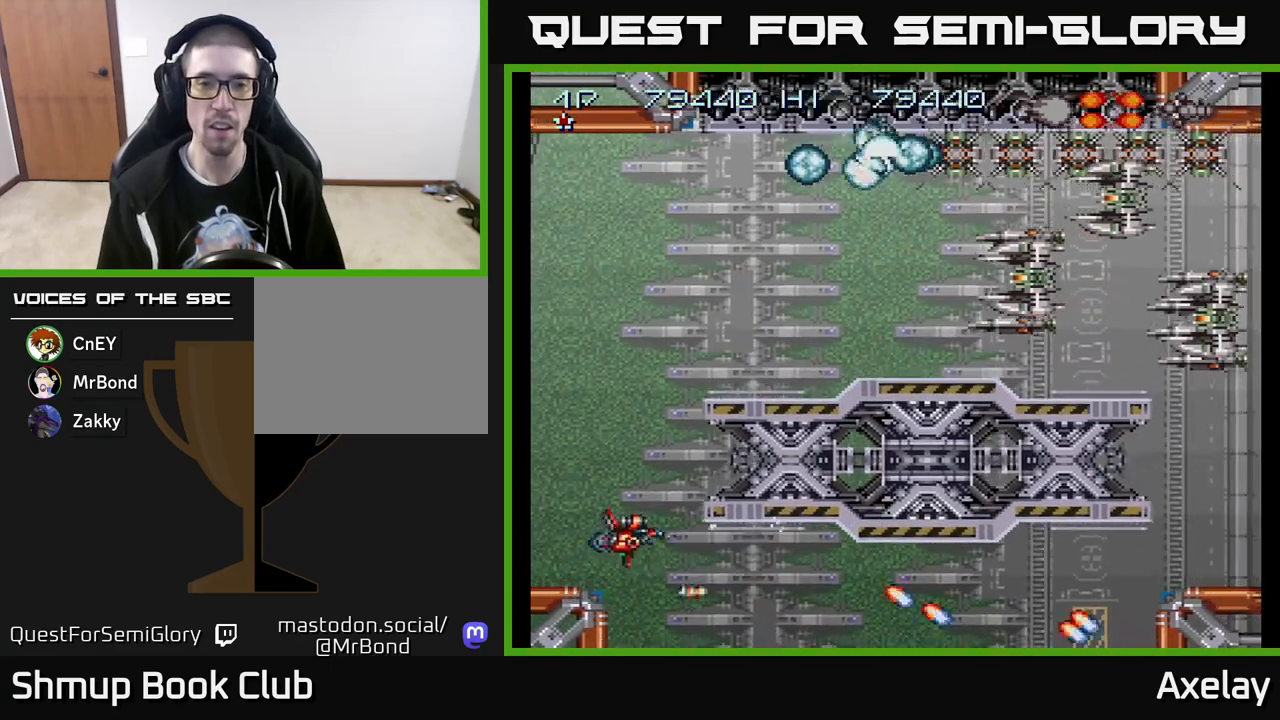
{"buttons": ["A", "X", "DPAD_UP"], "right_stick": "center", "events": [[83, "DPAD_LEFT", "up"]]}
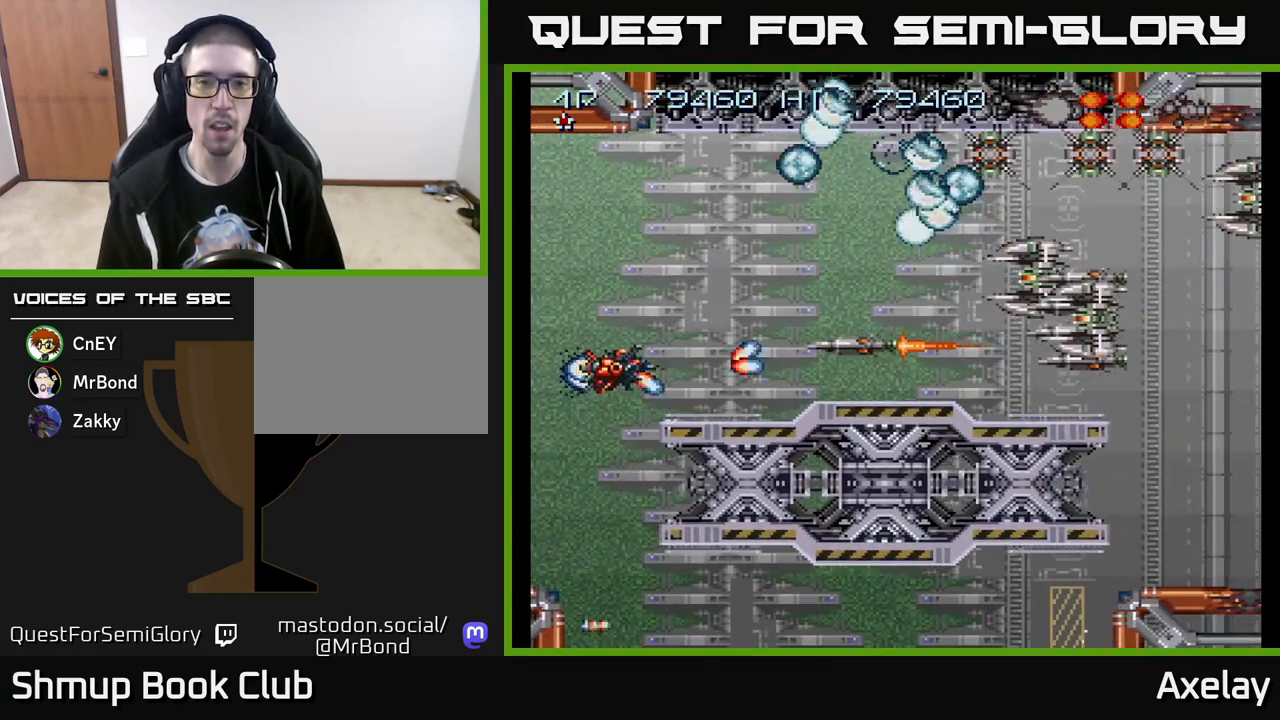
{"buttons": ["A", "X", "DPAD_RIGHT"], "right_stick": "center", "events": [[100, "DPAD_RIGHT", "down"], [383, "DPAD_UP", "up"]]}
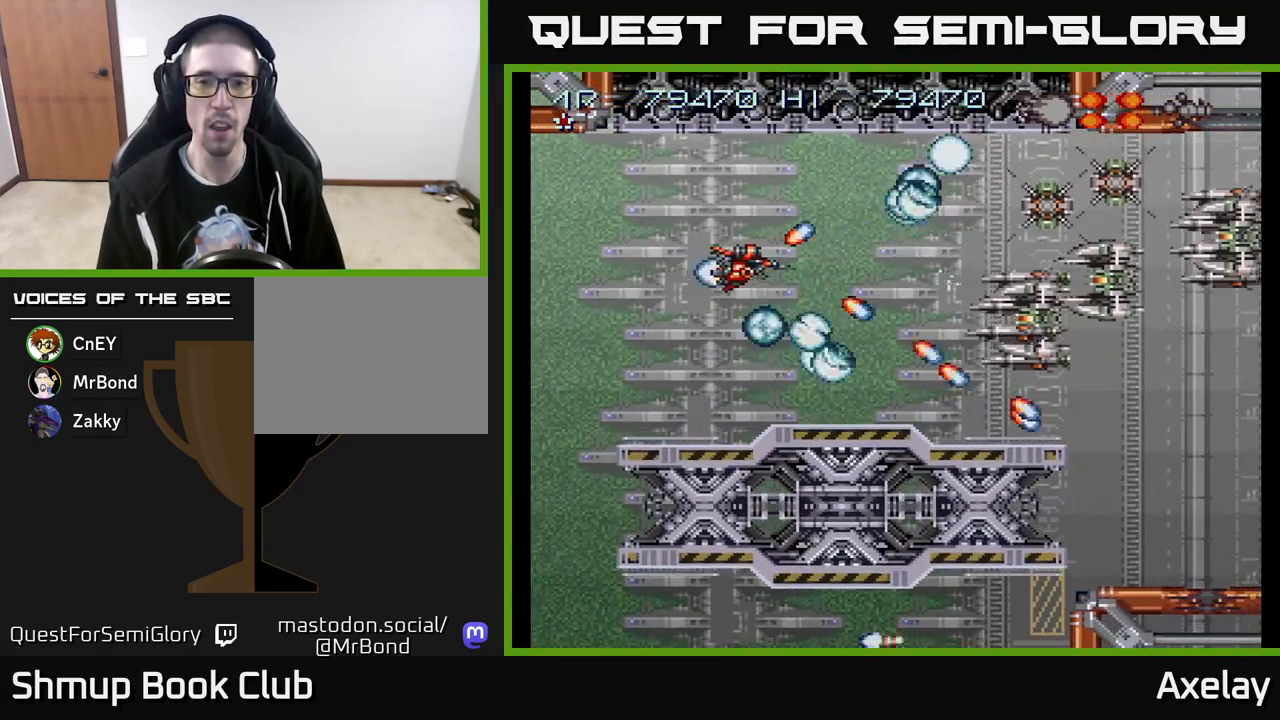
{"buttons": ["A", "X", "DPAD_RIGHT"], "right_stick": "center", "events": [[233, "DPAD_RIGHT", "up"], [267, "DPAD_LEFT", "down"], [267, "DPAD_UP", "down"], [400, "DPAD_LEFT", "up"], [417, "DPAD_UP", "up"], [433, "DPAD_RIGHT", "down"]]}
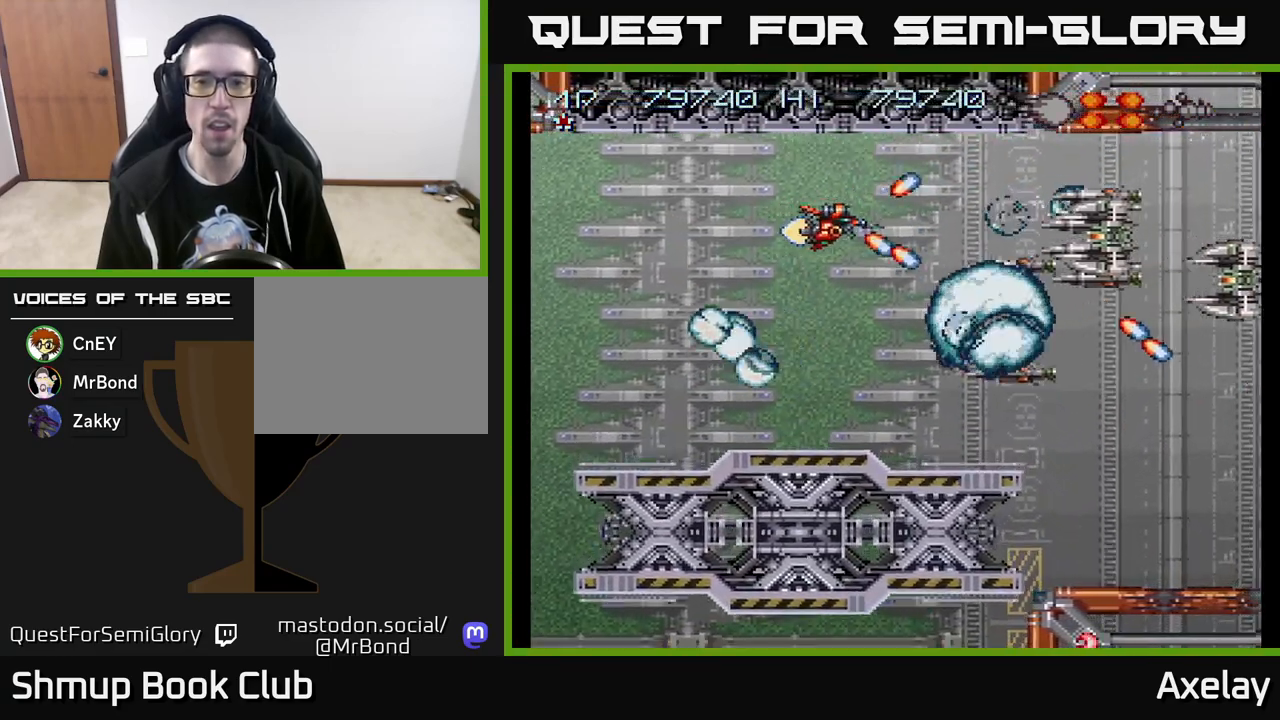
{"buttons": ["A", "X", "DPAD_RIGHT"], "right_stick": "center", "events": [[33, "DPAD_DOWN", "down"], [67, "DPAD_RIGHT", "up"], [267, "DPAD_DOWN", "up"], [300, "DPAD_LEFT", "down"], [317, "DPAD_UP", "down"], [433, "DPAD_LEFT", "up"], [467, "DPAD_UP", "up"], [483, "DPAD_RIGHT", "down"]]}
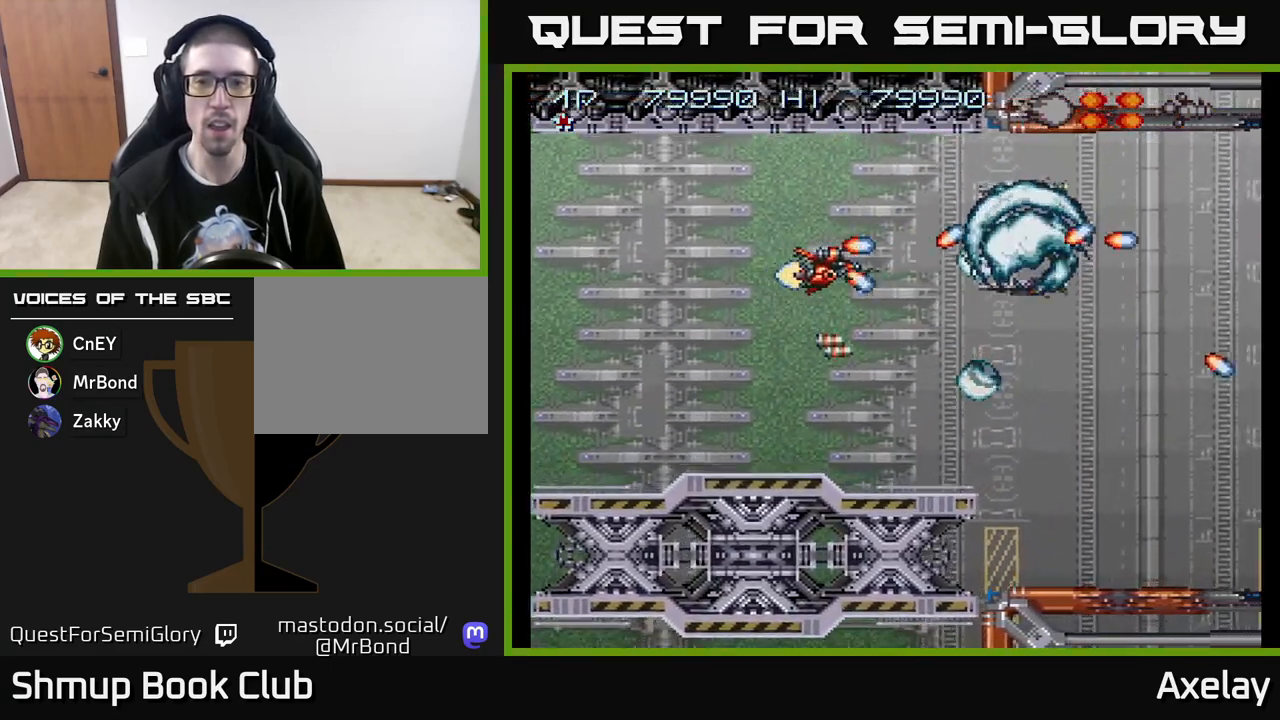
{"buttons": ["A", "X"], "right_stick": "center", "events": [[50, "DPAD_DOWN", "down"], [100, "DPAD_RIGHT", "up"], [183, "DPAD_RIGHT", "down"], [483, "DPAD_DOWN", "up"], [483, "DPAD_RIGHT", "up"]]}
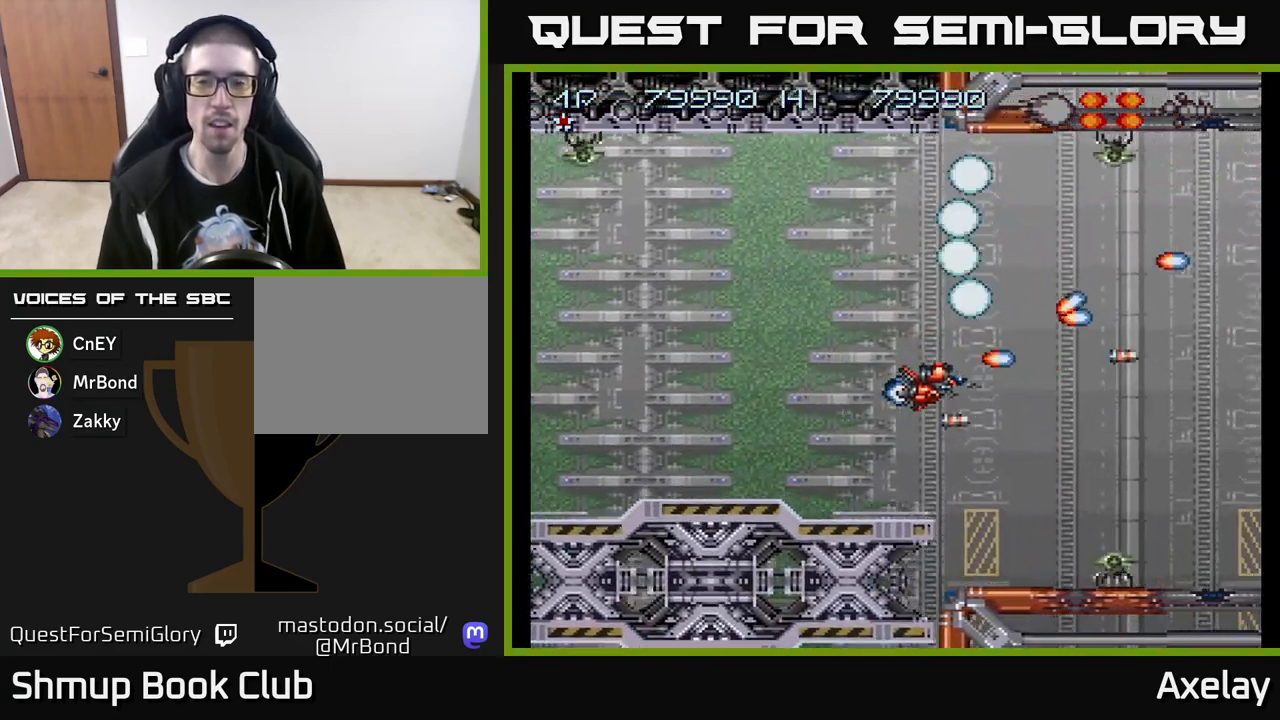
{"buttons": [], "right_stick": "center", "events": [[17, "DPAD_UP", "down"], [33, "DPAD_LEFT", "down"], [133, "A", "up"], [133, "X", "up"], [250, "DPAD_LEFT", "up"], [300, "DPAD_RIGHT", "down"], [317, "DPAD_UP", "up"], [450, "DPAD_RIGHT", "up"]]}
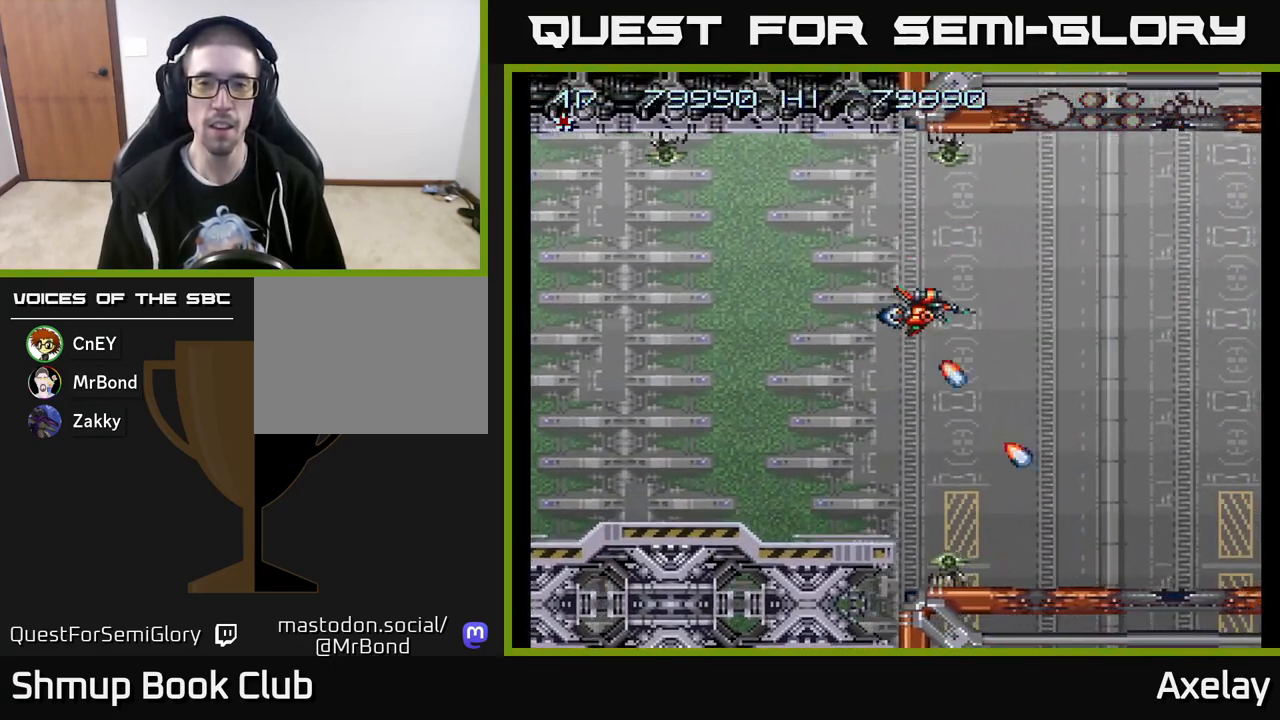
{"buttons": ["A"], "right_stick": "center", "events": [[33, "DPAD_LEFT", "down"], [117, "DPAD_LEFT", "up"], [183, "A", "down"], [333, "A", "up"], [467, "A", "down"]]}
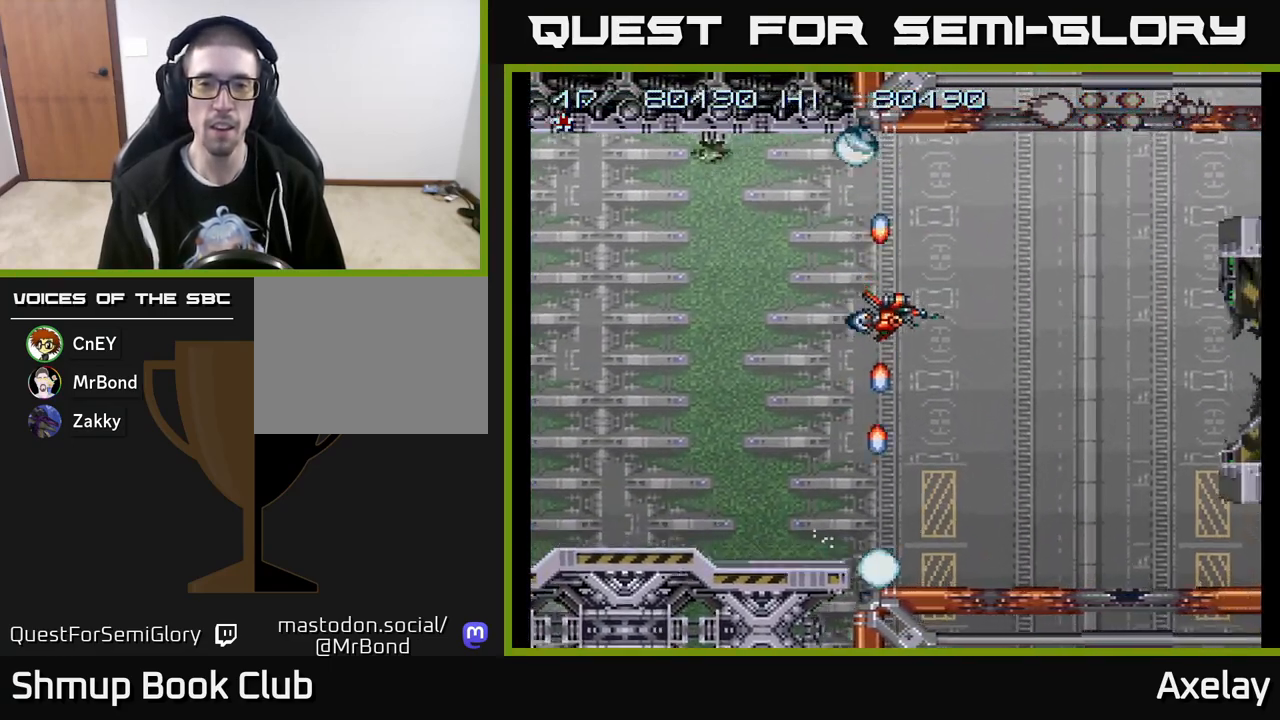
{"buttons": ["DPAD_RIGHT"], "right_stick": "center", "events": [[17, "DPAD_DOWN", "down"], [67, "DPAD_RIGHT", "down"], [100, "DPAD_RIGHT", "up"], [117, "DPAD_DOWN", "up"], [133, "DPAD_LEFT", "down"], [350, "A", "up"], [433, "DPAD_LEFT", "up"], [483, "DPAD_RIGHT", "down"]]}
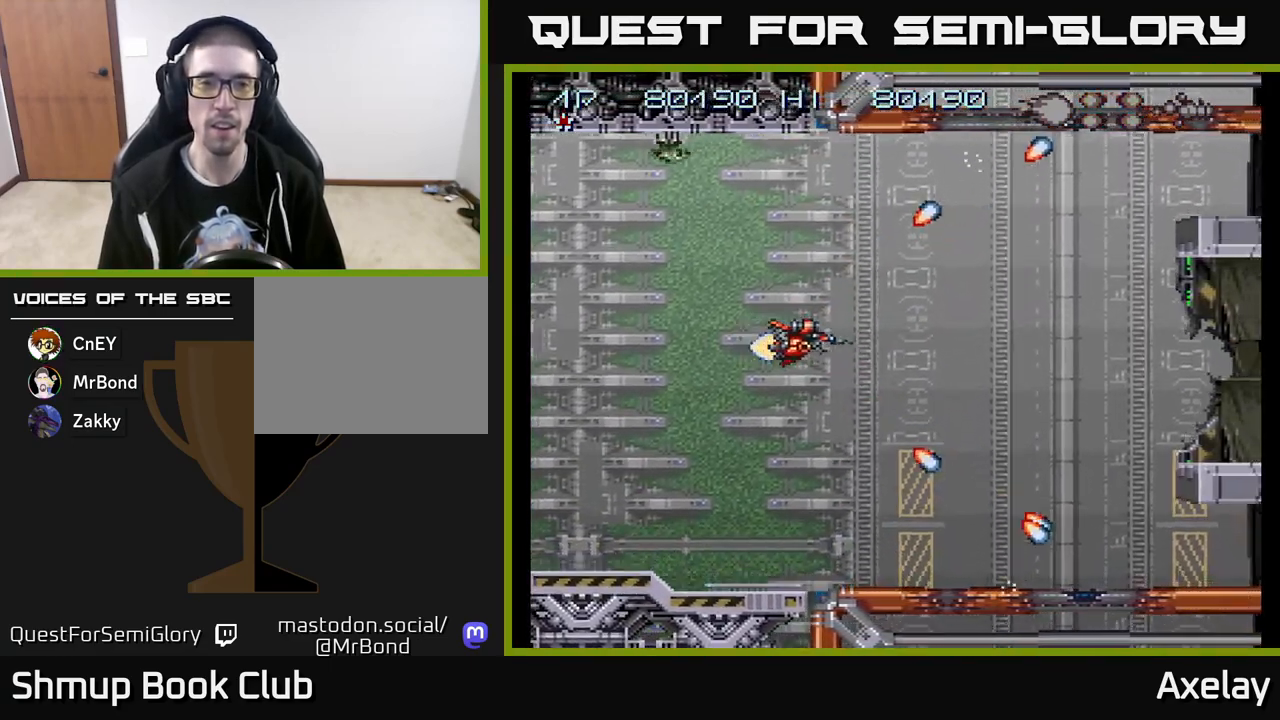
{"buttons": [], "right_stick": "center", "events": [[83, "DPAD_RIGHT", "up"]]}